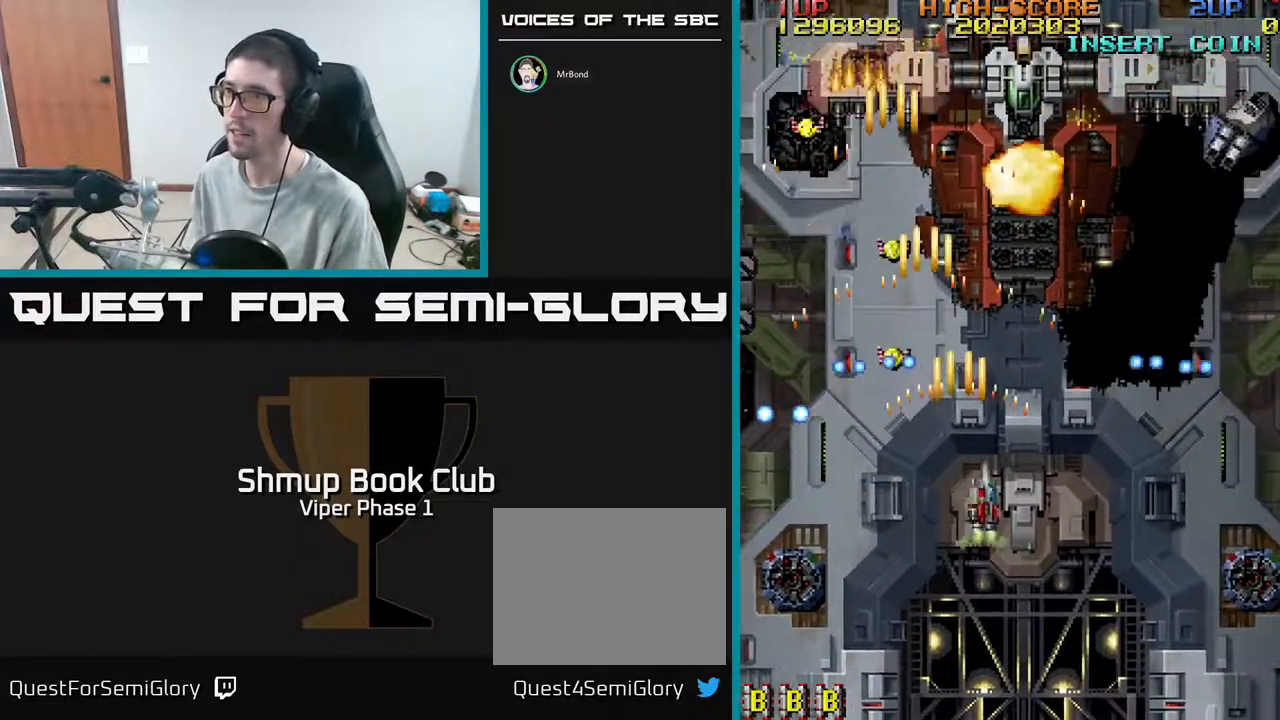
Gameplay with a controller (Xbox layout); each line is a JSON object with the inputs held at the frame after it. "events" lists button and stick changes between this image and that frame as [ms after this image, input, new state], when the widget could be followed in between. Not read: right_stick.
{"buttons": ["A", "DPAD_UP", "DPAD_RIGHT"], "left_stick": "center", "events": []}
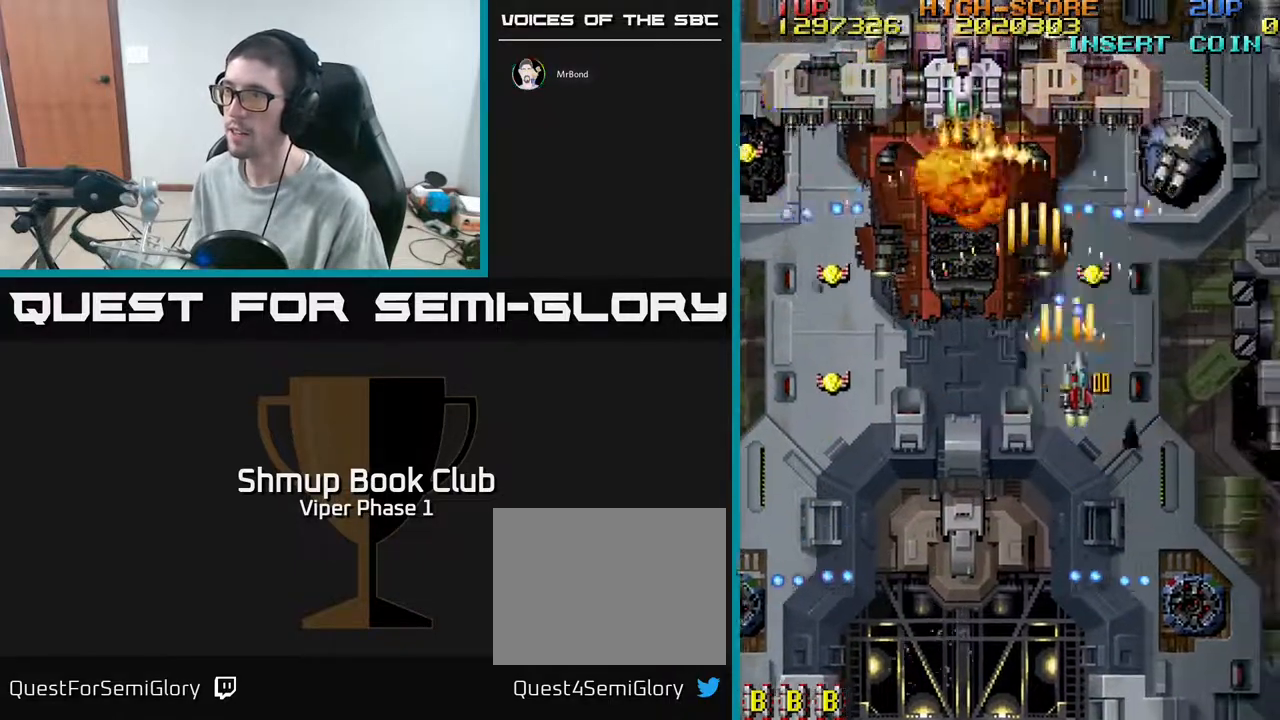
{"buttons": ["A", "DPAD_RIGHT"], "left_stick": "center", "events": [[33, "DPAD_UP", "up"], [67, "DPAD_DOWN", "down"], [500, "DPAD_DOWN", "up"]]}
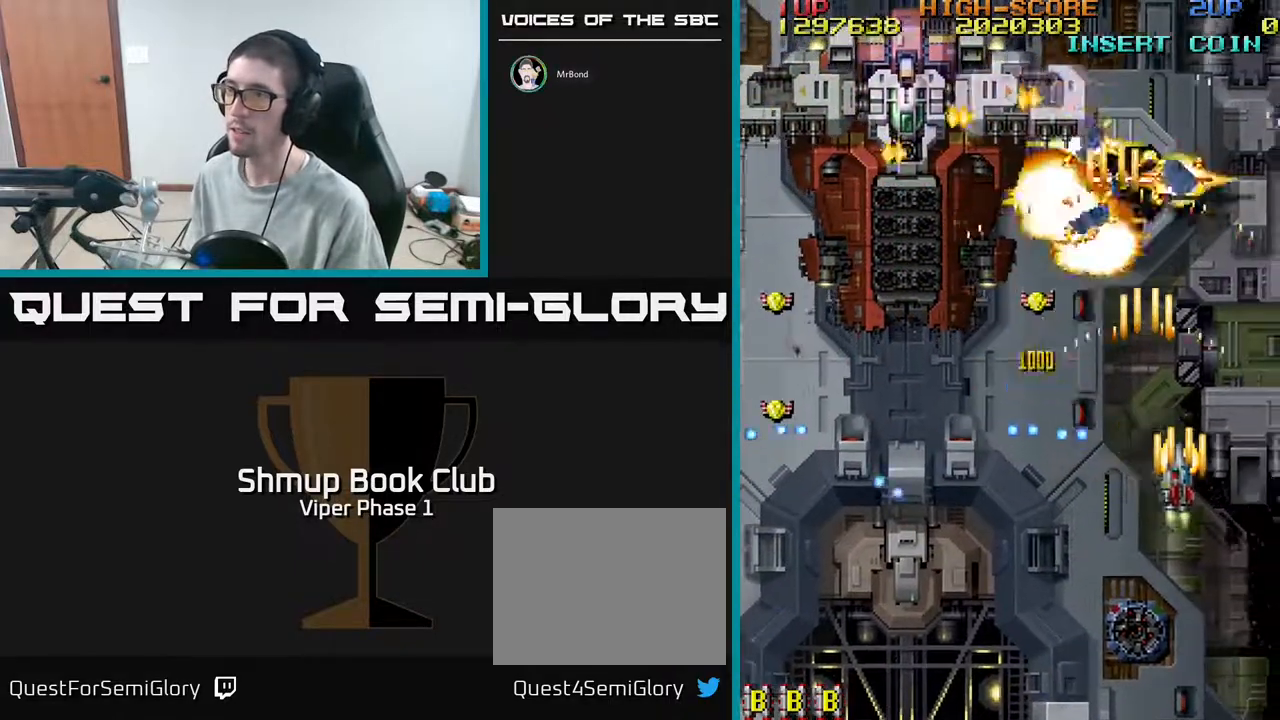
{"buttons": ["A", "DPAD_DOWN", "DPAD_LEFT"], "left_stick": "center", "events": [[33, "DPAD_RIGHT", "up"], [67, "DPAD_LEFT", "down"], [500, "DPAD_DOWN", "down"]]}
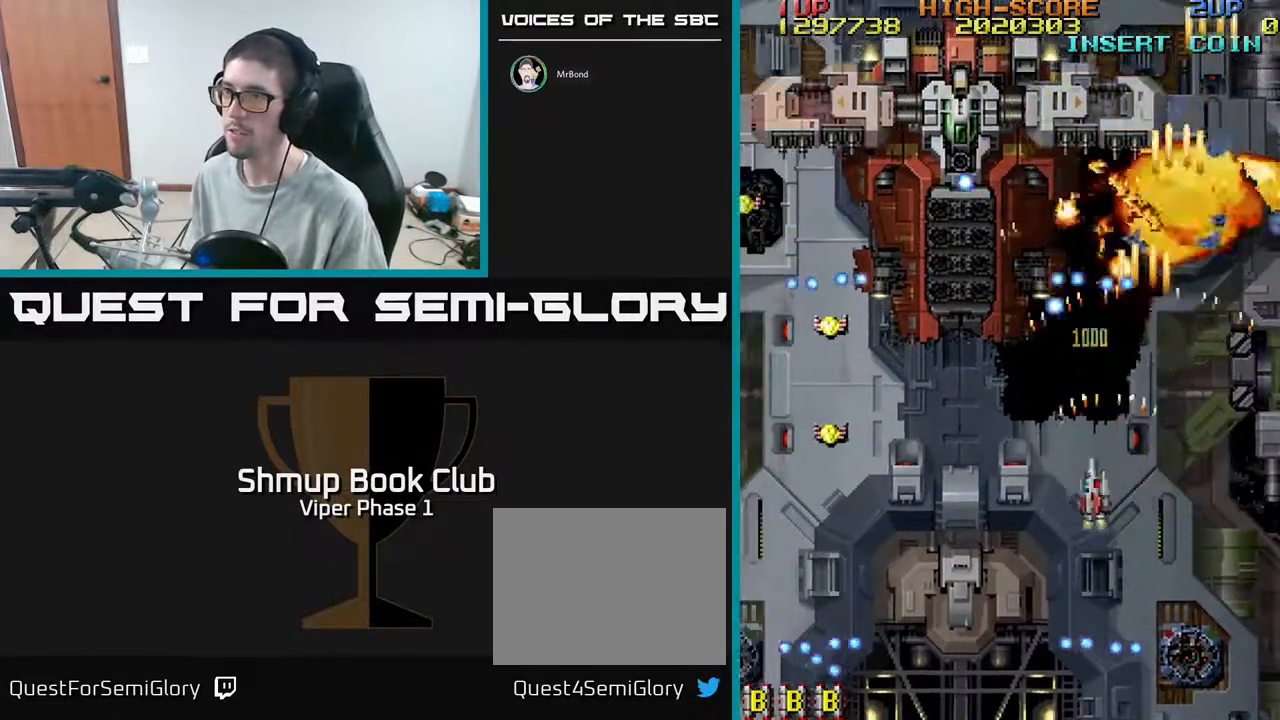
{"buttons": ["A", "DPAD_UP", "DPAD_LEFT"], "left_stick": "center", "events": [[200, "DPAD_DOWN", "up"], [267, "DPAD_UP", "down"]]}
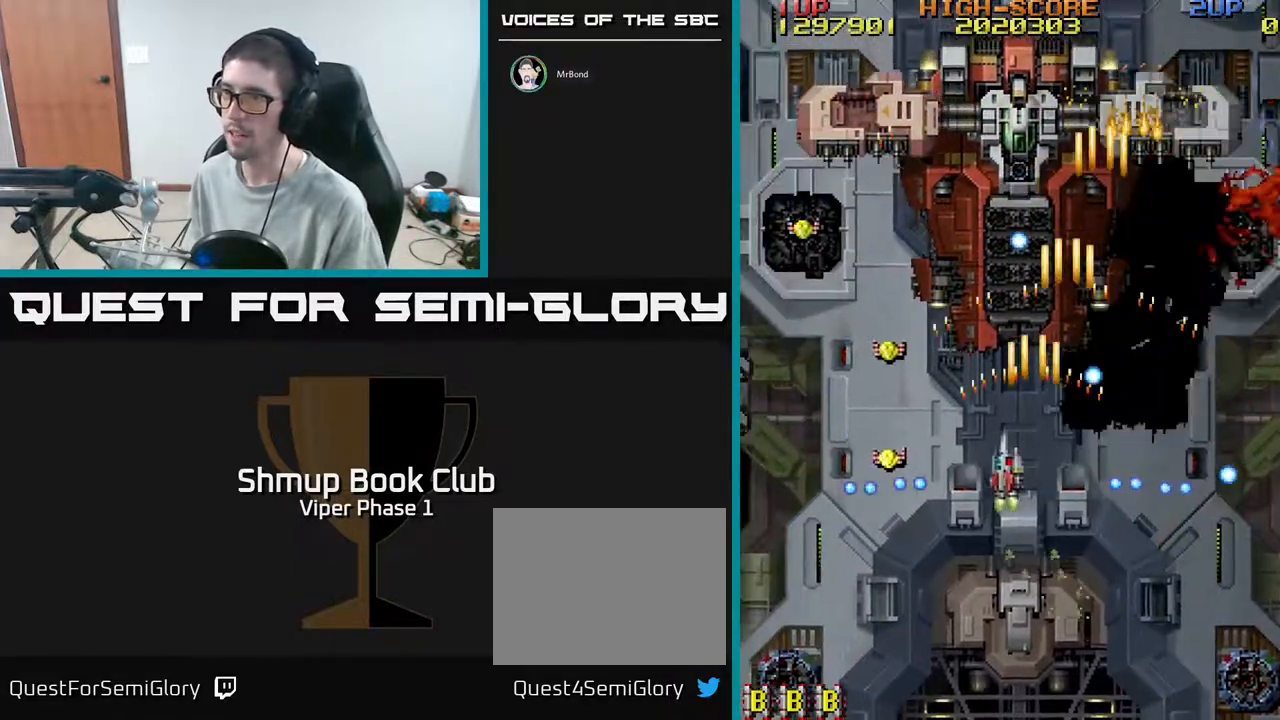
{"buttons": ["A", "DPAD_LEFT"], "left_stick": "center", "events": [[150, "DPAD_UP", "up"], [217, "DPAD_DOWN", "down"], [433, "DPAD_DOWN", "up"]]}
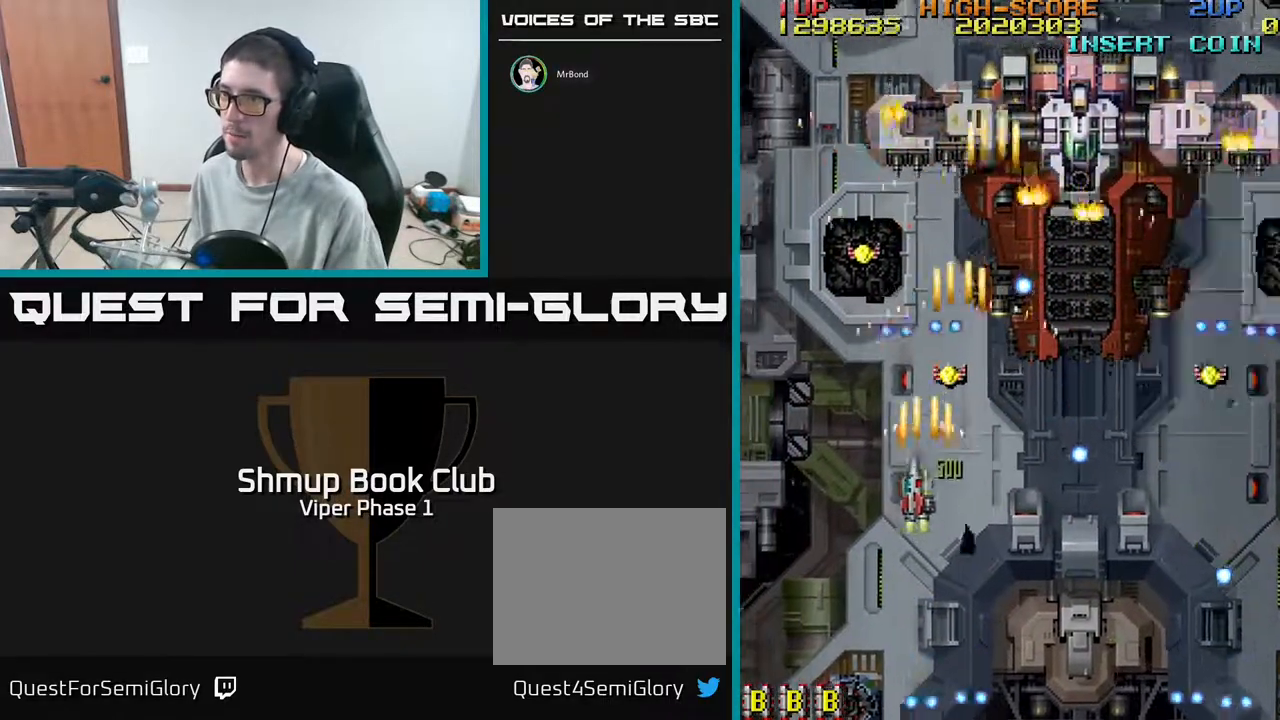
{"buttons": ["A", "DPAD_DOWN", "DPAD_RIGHT"], "left_stick": "center", "events": [[50, "DPAD_UP", "down"], [350, "DPAD_LEFT", "up"], [400, "DPAD_RIGHT", "down"], [433, "DPAD_UP", "up"], [467, "DPAD_DOWN", "down"]]}
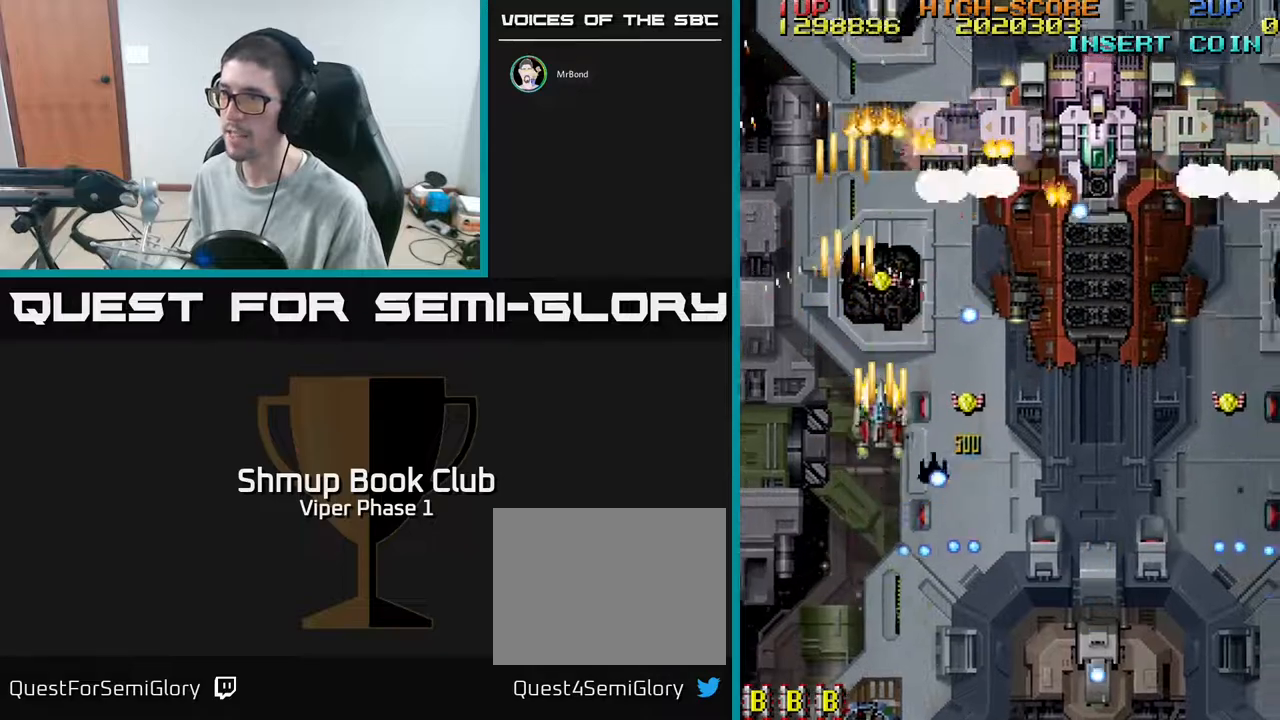
{"buttons": ["A", "DPAD_DOWN", "DPAD_RIGHT"], "left_stick": "center", "events": []}
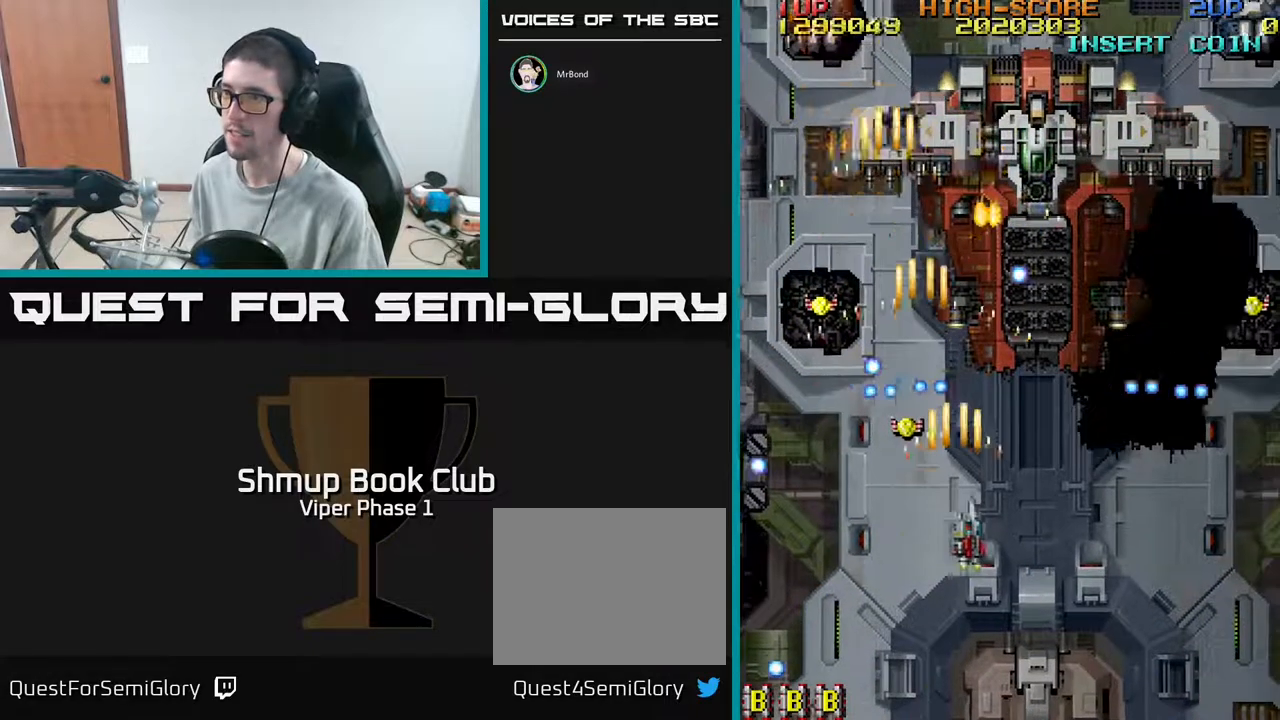
{"buttons": ["A", "DPAD_DOWN", "DPAD_RIGHT"], "left_stick": "center", "events": [[50, "DPAD_DOWN", "up"], [150, "DPAD_UP", "down"], [167, "DPAD_RIGHT", "up"], [267, "DPAD_RIGHT", "down"], [333, "DPAD_UP", "up"], [467, "DPAD_DOWN", "down"]]}
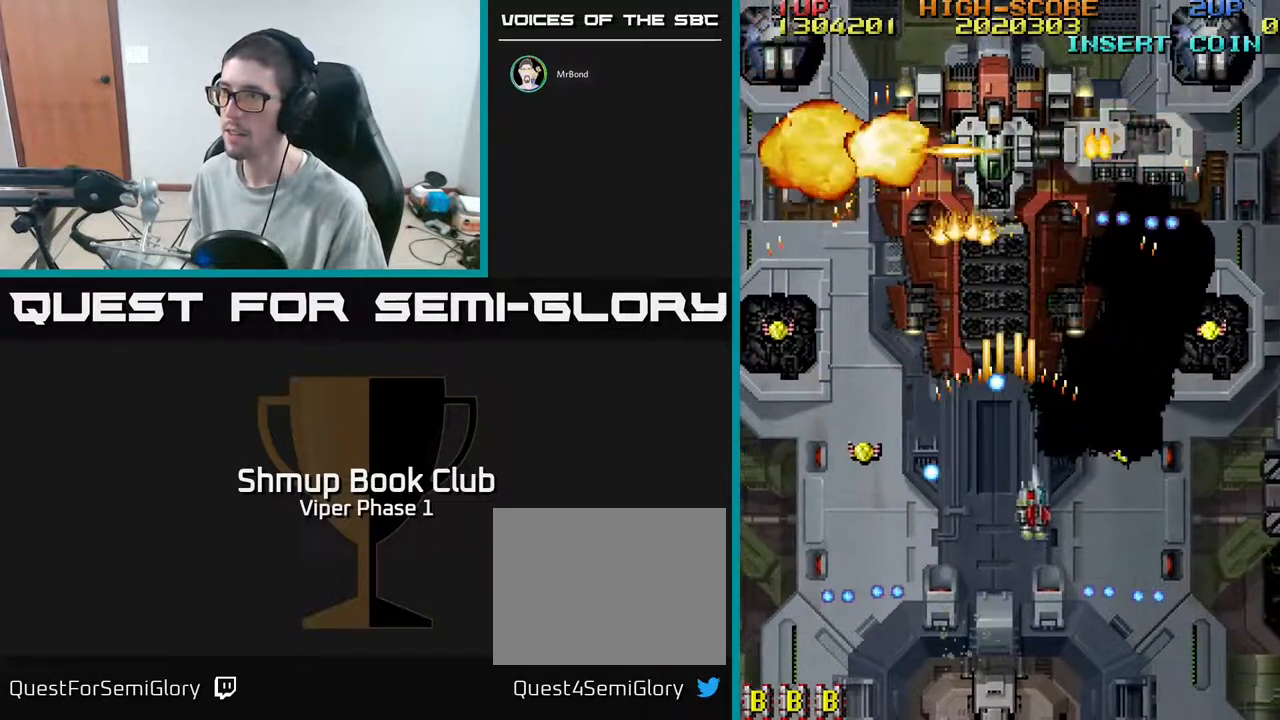
{"buttons": ["A", "DPAD_DOWN", "DPAD_RIGHT"], "left_stick": "center", "events": [[100, "DPAD_DOWN", "up"], [483, "DPAD_DOWN", "down"]]}
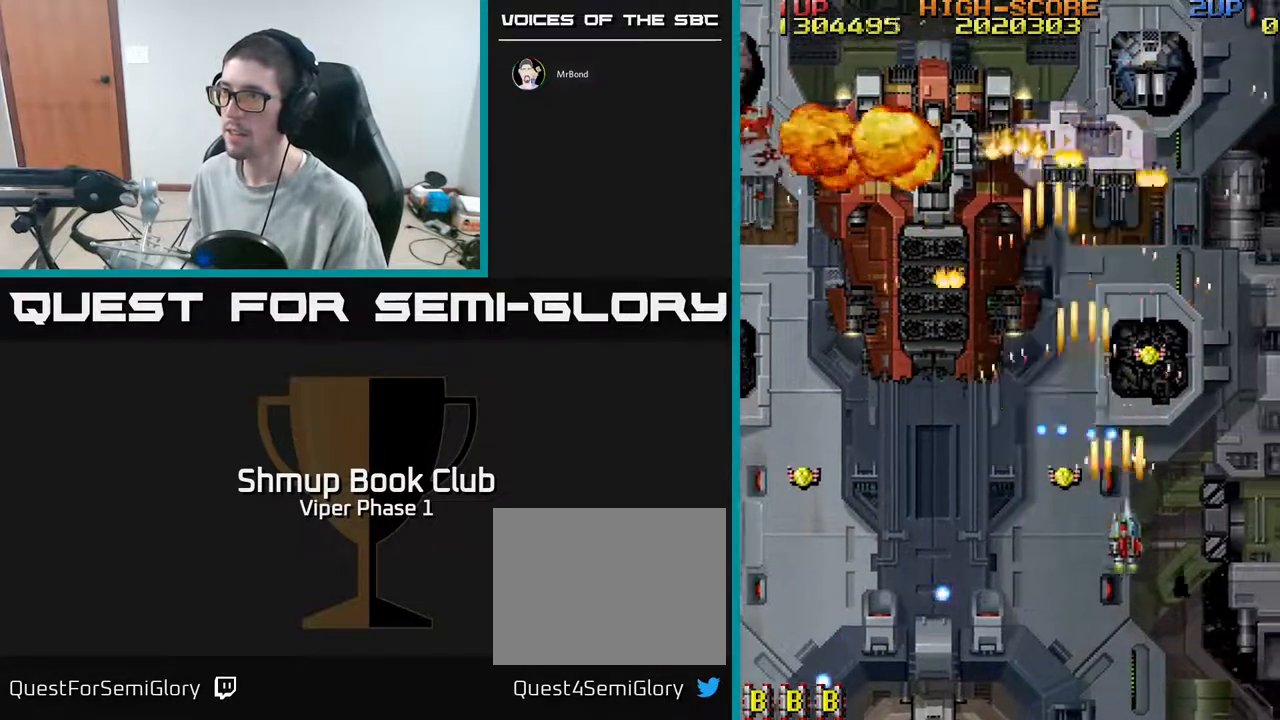
{"buttons": ["A", "DPAD_UP", "DPAD_LEFT"], "left_stick": "center", "events": [[167, "DPAD_DOWN", "up"], [267, "DPAD_RIGHT", "up"], [267, "DPAD_UP", "down"], [333, "DPAD_LEFT", "down"], [450, "DPAD_UP", "up"], [467, "DPAD_UP", "down"]]}
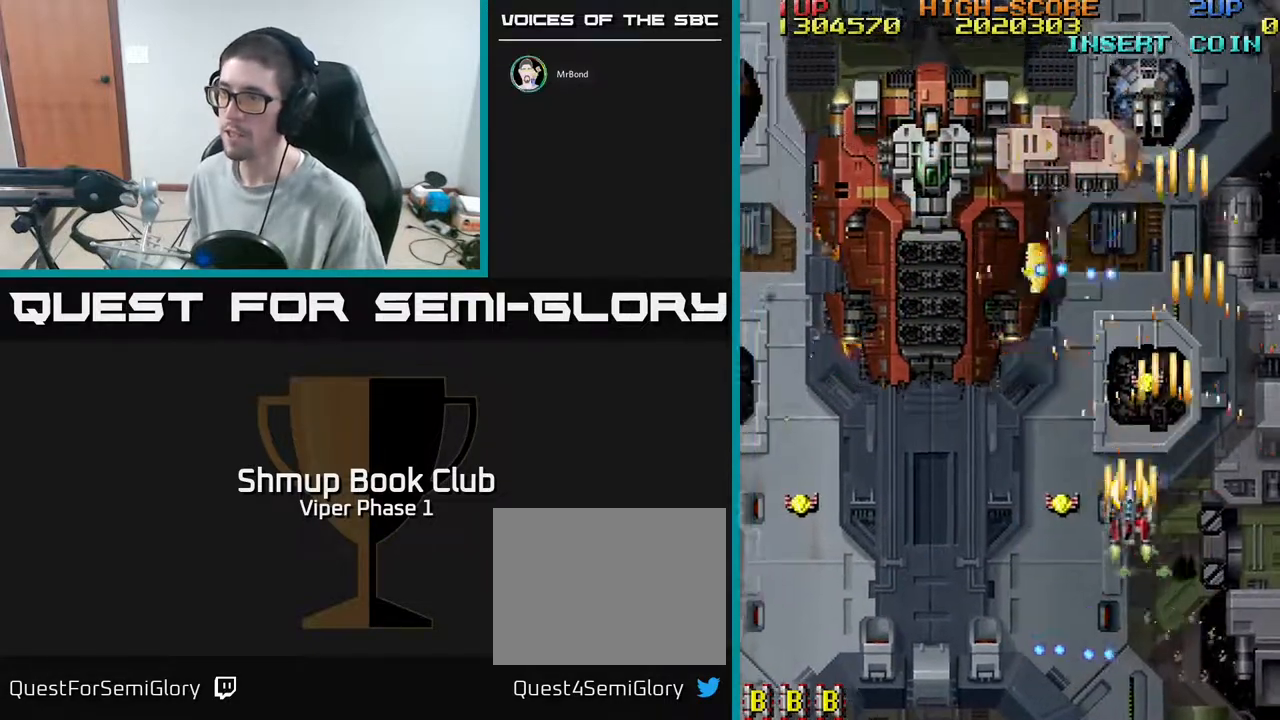
{"buttons": ["A", "DPAD_LEFT"], "left_stick": "center", "events": [[150, "DPAD_UP", "up"], [267, "DPAD_DOWN", "down"], [367, "DPAD_DOWN", "up"]]}
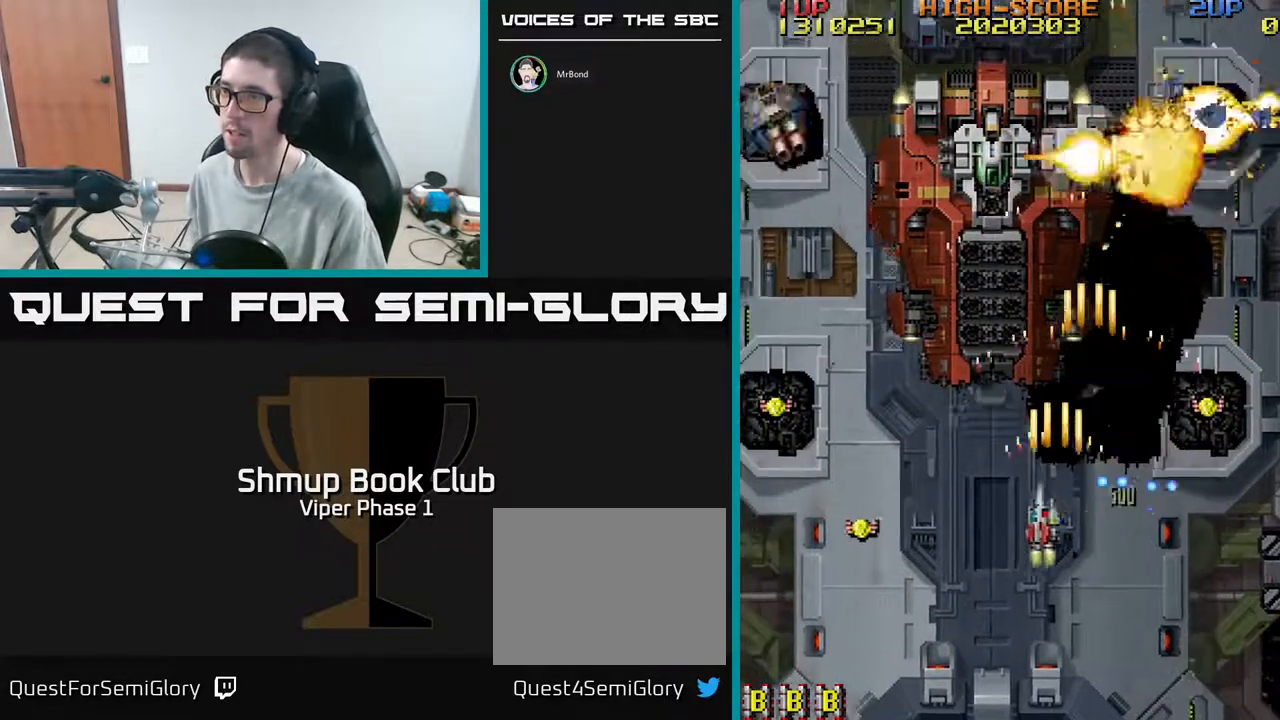
{"buttons": ["A", "DPAD_LEFT"], "left_stick": "center", "events": [[300, "DPAD_DOWN", "down"], [317, "DPAD_LEFT", "up"], [400, "DPAD_LEFT", "down"], [450, "DPAD_DOWN", "up"]]}
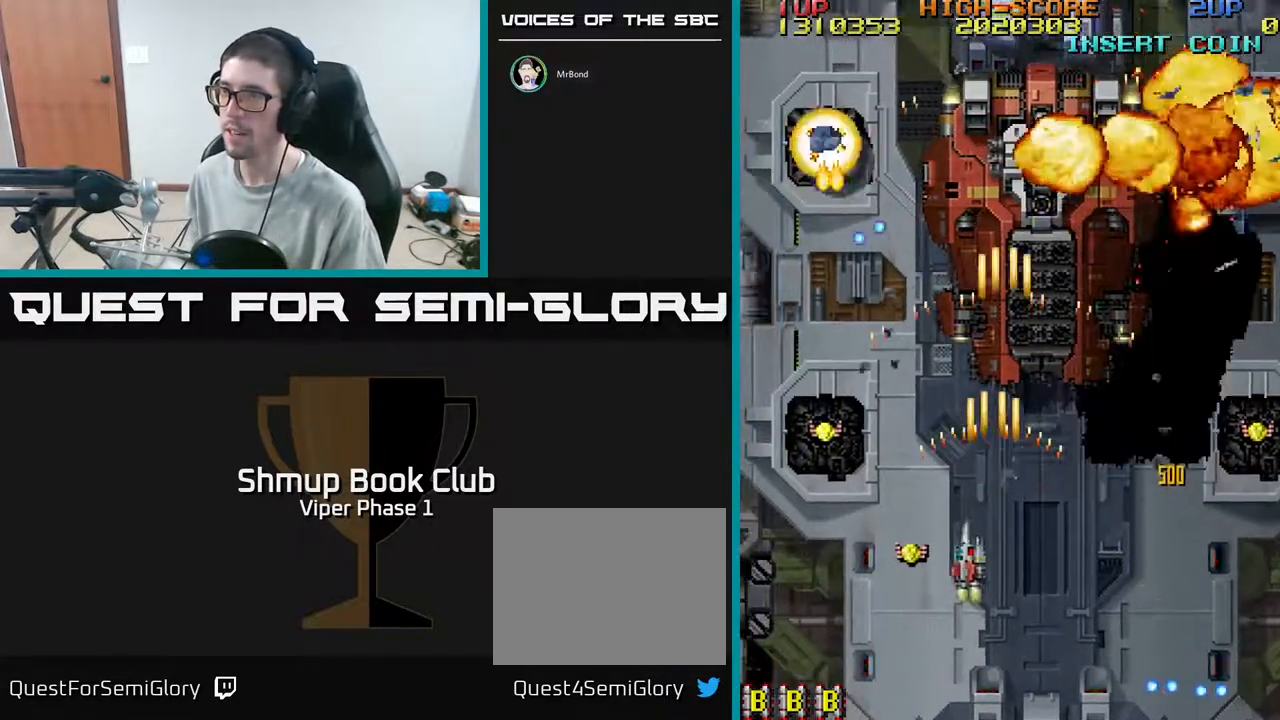
{"buttons": ["A", "DPAD_UP", "DPAD_LEFT"], "left_stick": "center", "events": [[167, "DPAD_UP", "down"]]}
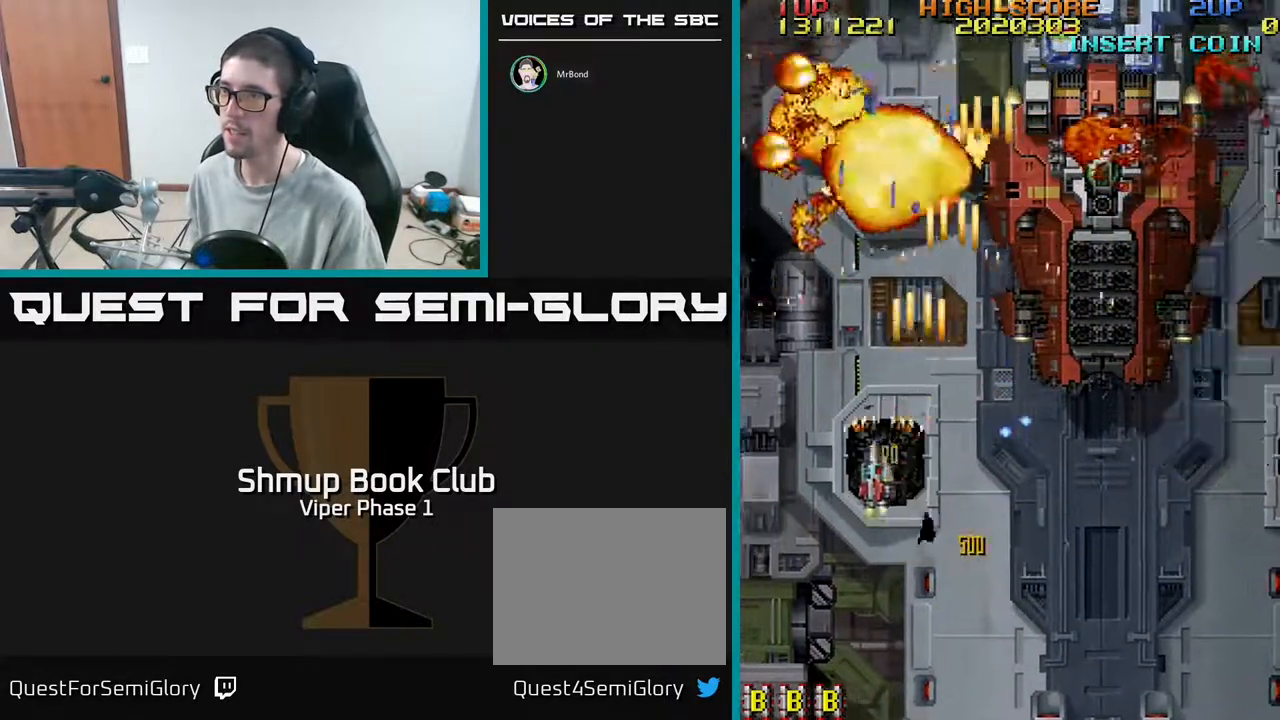
{"buttons": ["A", "DPAD_DOWN", "DPAD_RIGHT"], "left_stick": "center", "events": [[50, "DPAD_LEFT", "up"], [67, "DPAD_RIGHT", "down"], [67, "DPAD_UP", "up"], [267, "DPAD_DOWN", "down"]]}
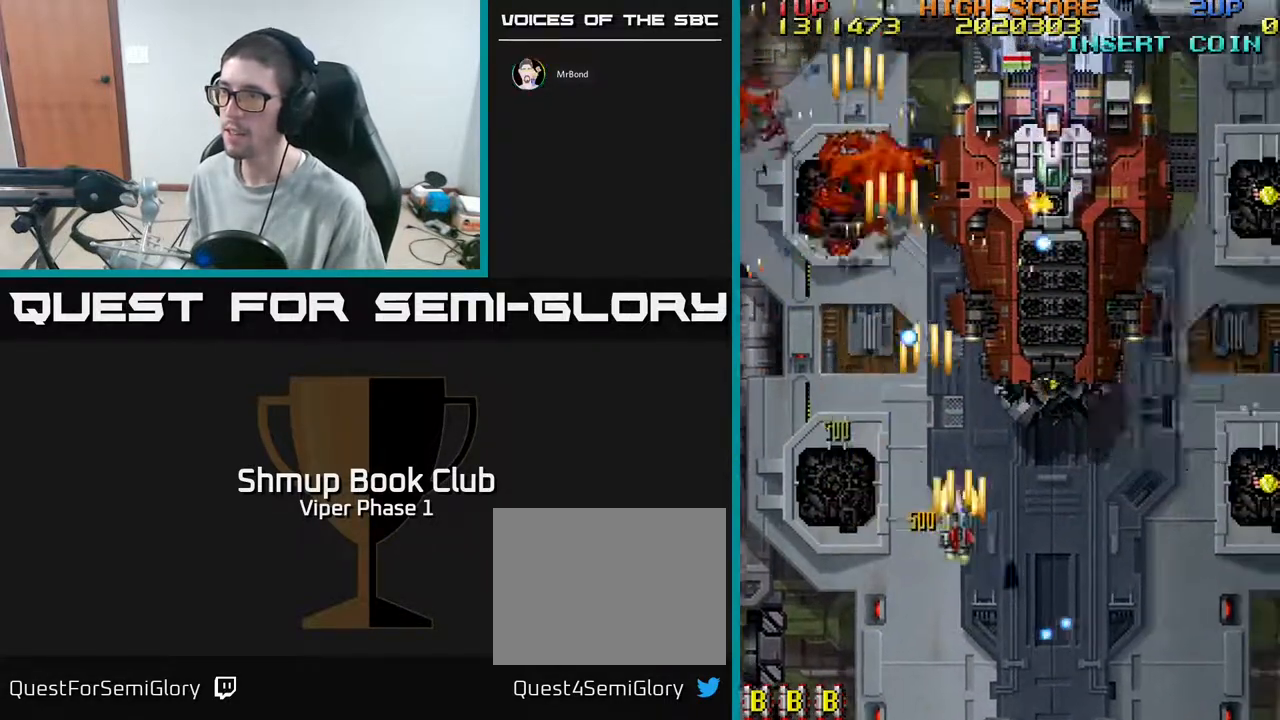
{"buttons": ["A", "DPAD_DOWN", "DPAD_RIGHT"], "left_stick": "center", "events": [[67, "DPAD_DOWN", "up"], [333, "DPAD_DOWN", "down"], [350, "DPAD_RIGHT", "up"], [483, "DPAD_RIGHT", "down"]]}
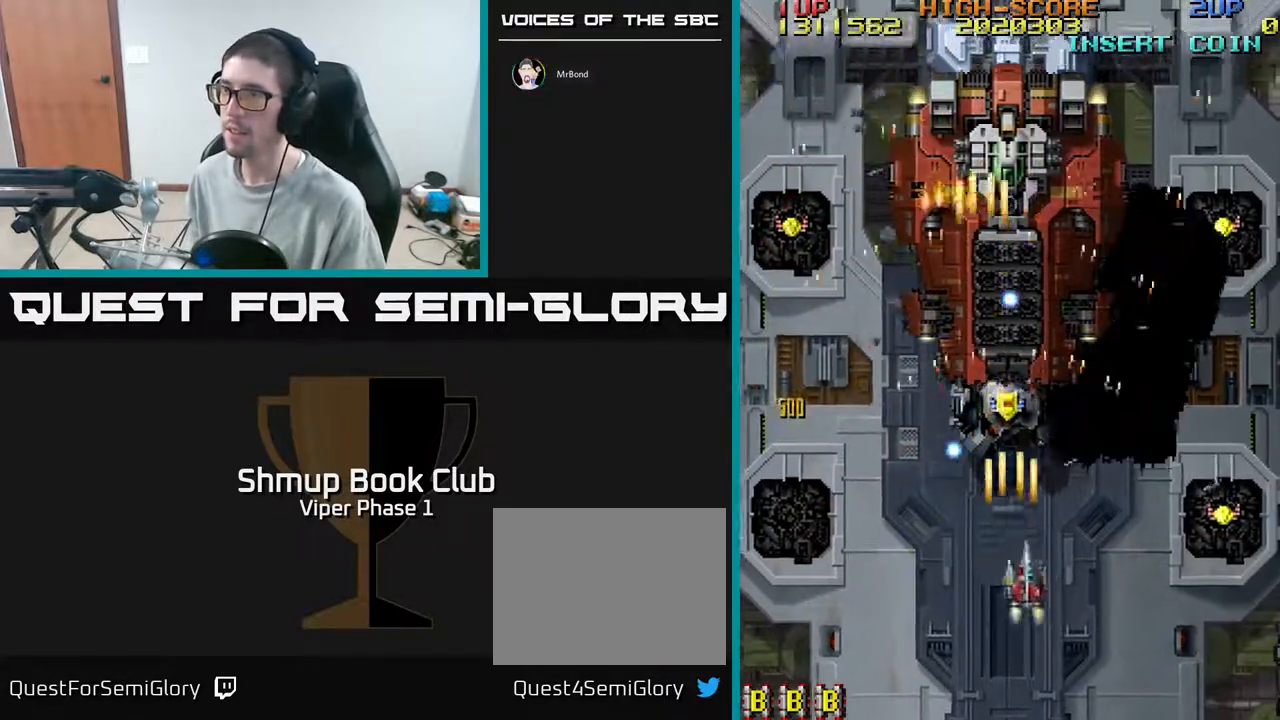
{"buttons": ["A", "DPAD_RIGHT"], "left_stick": "center", "events": [[17, "DPAD_DOWN", "up"], [167, "DPAD_UP", "down"], [333, "DPAD_UP", "up"]]}
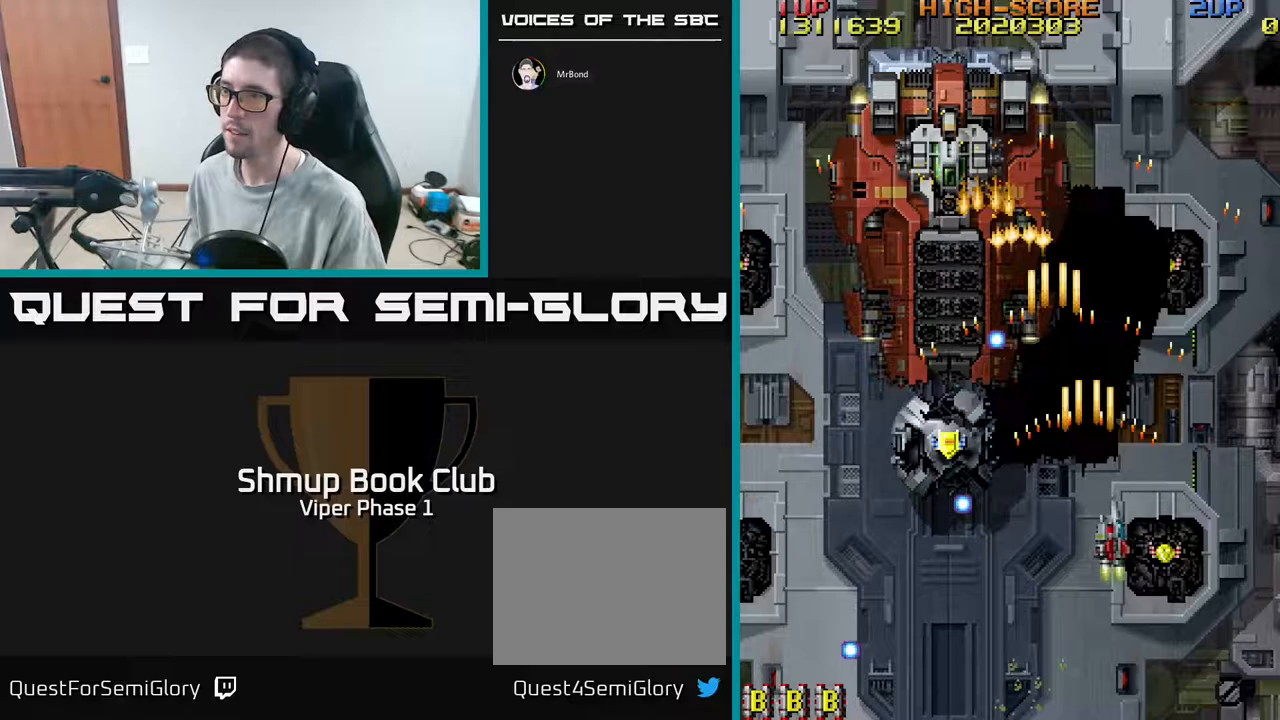
{"buttons": ["A", "DPAD_LEFT"], "left_stick": "center", "events": [[133, "DPAD_DOWN", "down"], [217, "DPAD_DOWN", "up"], [233, "DPAD_RIGHT", "up"], [233, "DPAD_UP", "down"], [417, "DPAD_LEFT", "down"], [500, "DPAD_UP", "up"]]}
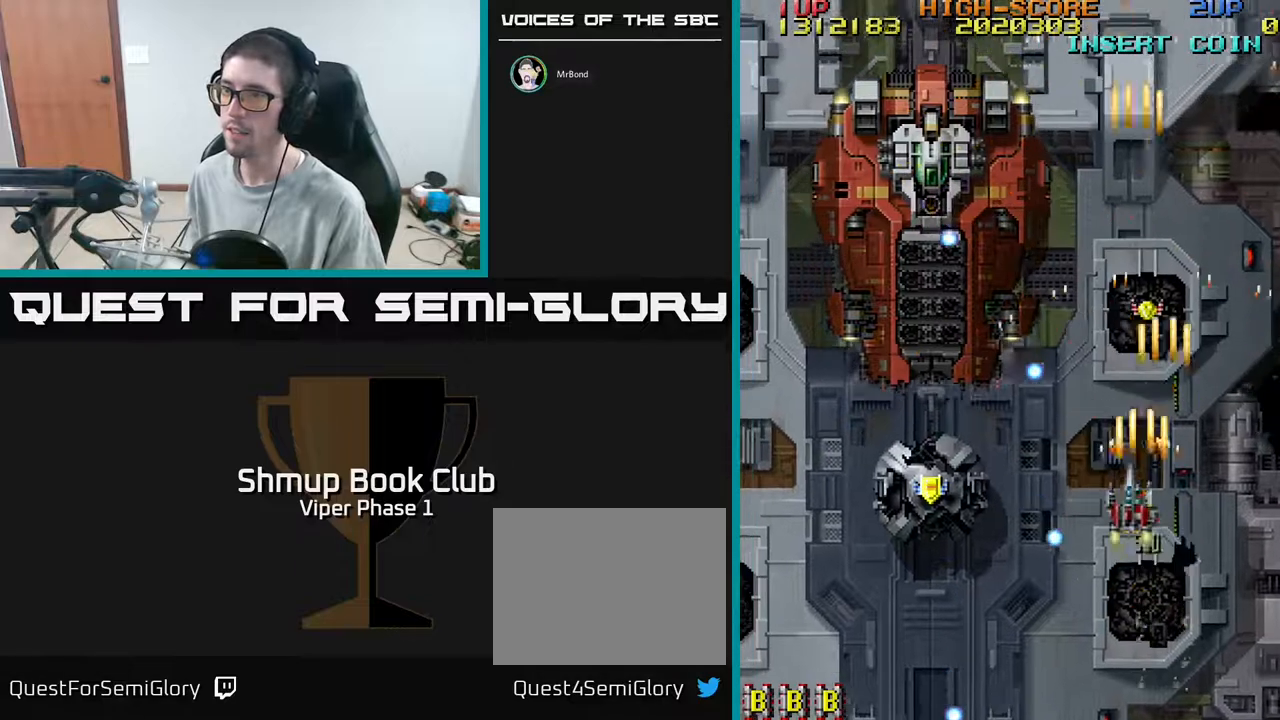
{"buttons": ["A", "DPAD_DOWN", "DPAD_LEFT"], "left_stick": "center", "events": [[133, "DPAD_DOWN", "down"], [283, "DPAD_DOWN", "up"], [467, "DPAD_DOWN", "down"]]}
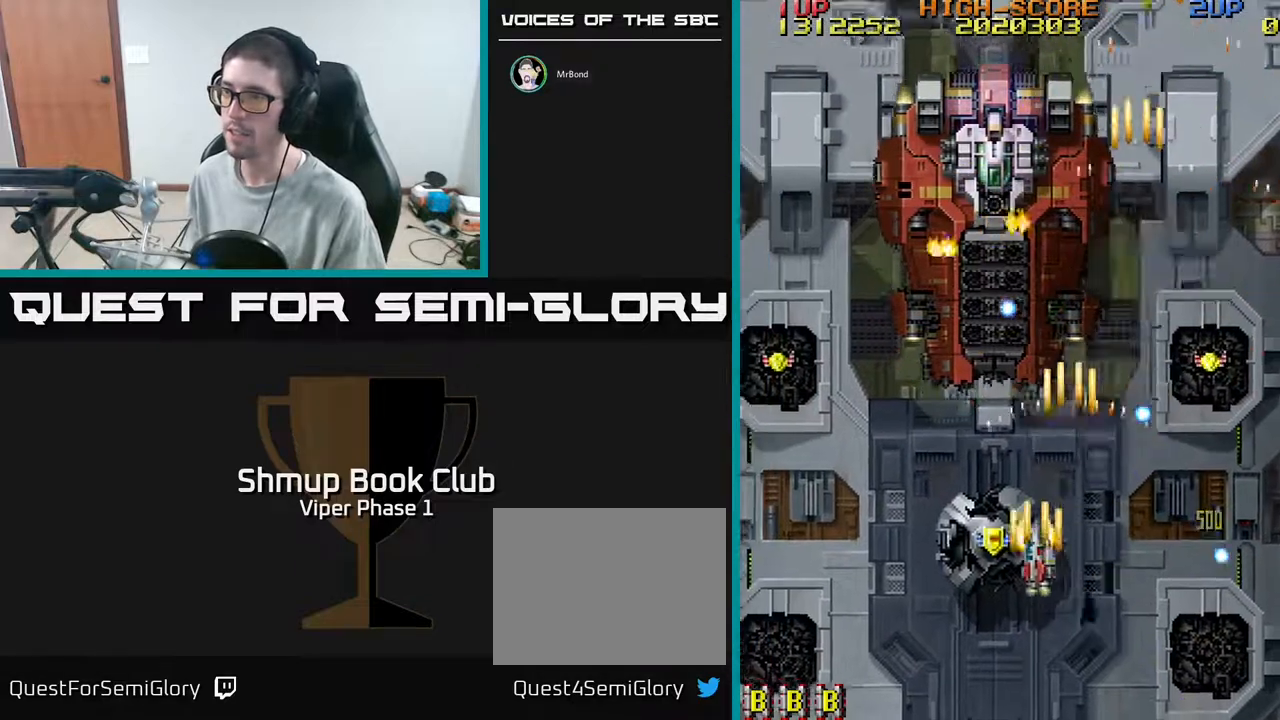
{"buttons": ["A", "DPAD_UP", "DPAD_LEFT"], "left_stick": "center", "events": [[67, "DPAD_DOWN", "up"], [150, "DPAD_UP", "down"]]}
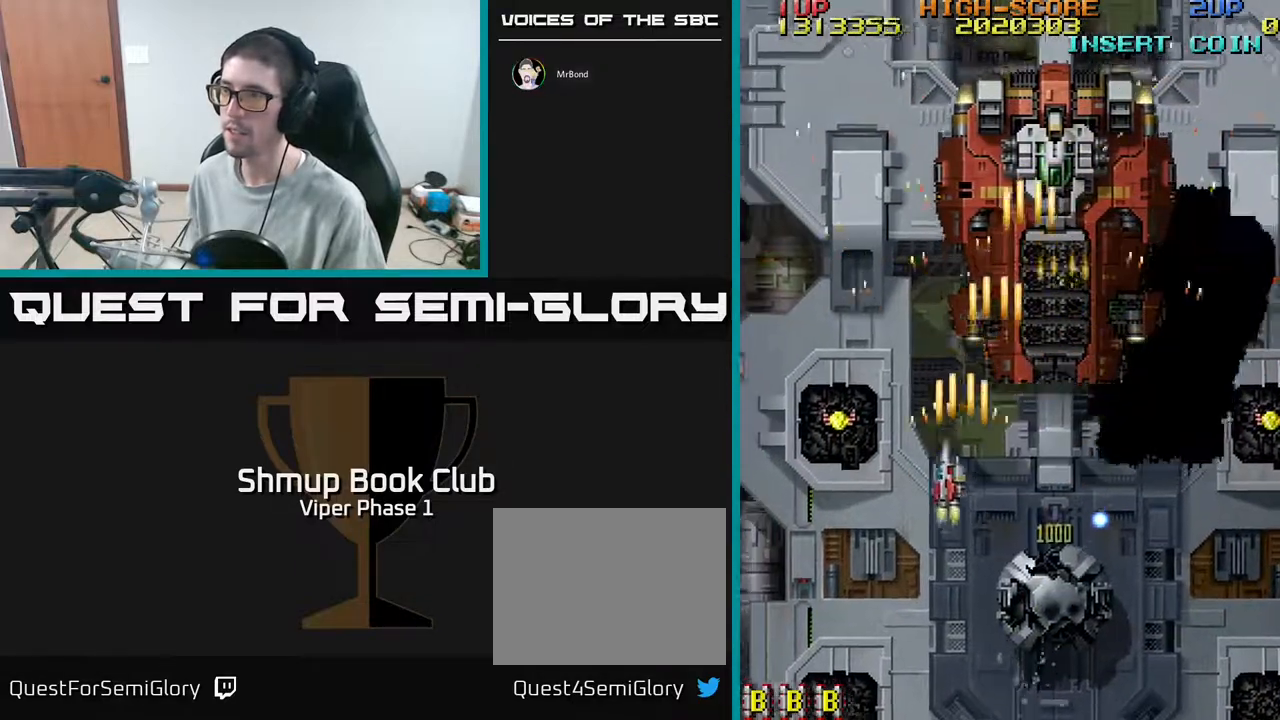
{"buttons": ["A", "DPAD_DOWN", "DPAD_RIGHT"], "left_stick": "center", "events": [[150, "DPAD_UP", "up"], [333, "DPAD_LEFT", "up"], [350, "DPAD_DOWN", "down"], [367, "DPAD_RIGHT", "down"]]}
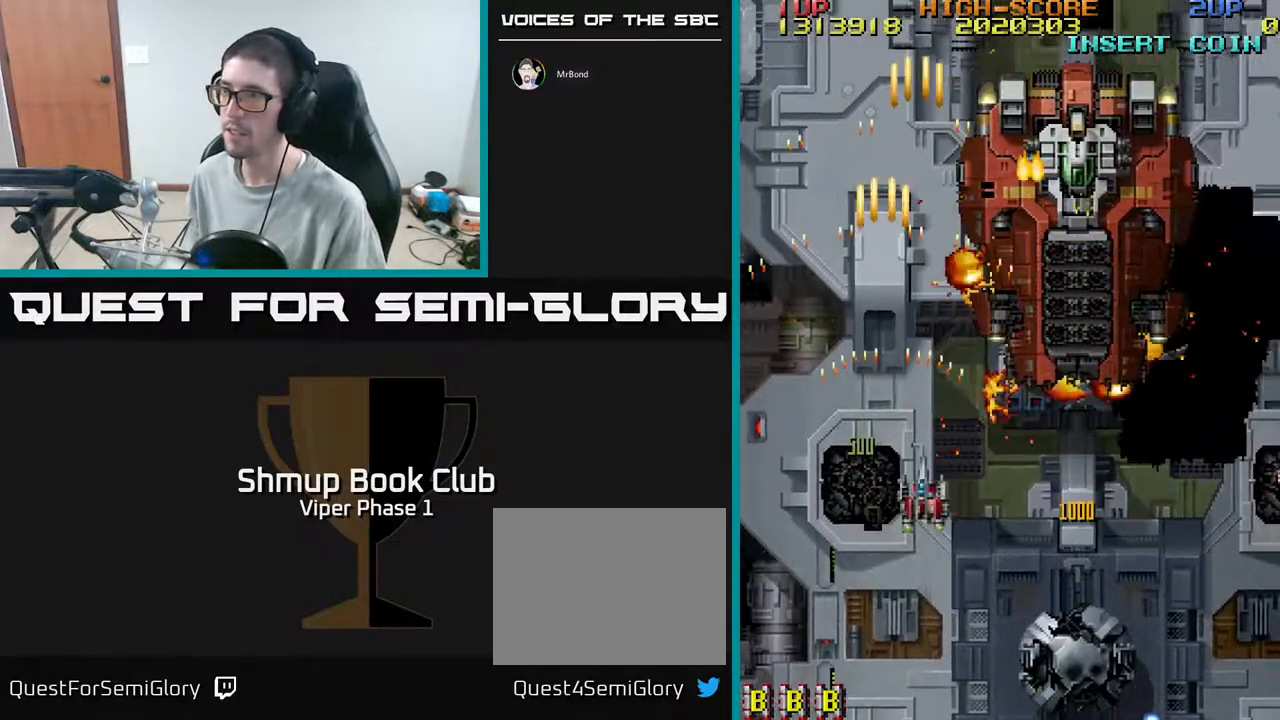
{"buttons": ["A", "DPAD_DOWN", "DPAD_RIGHT"], "left_stick": "center", "events": []}
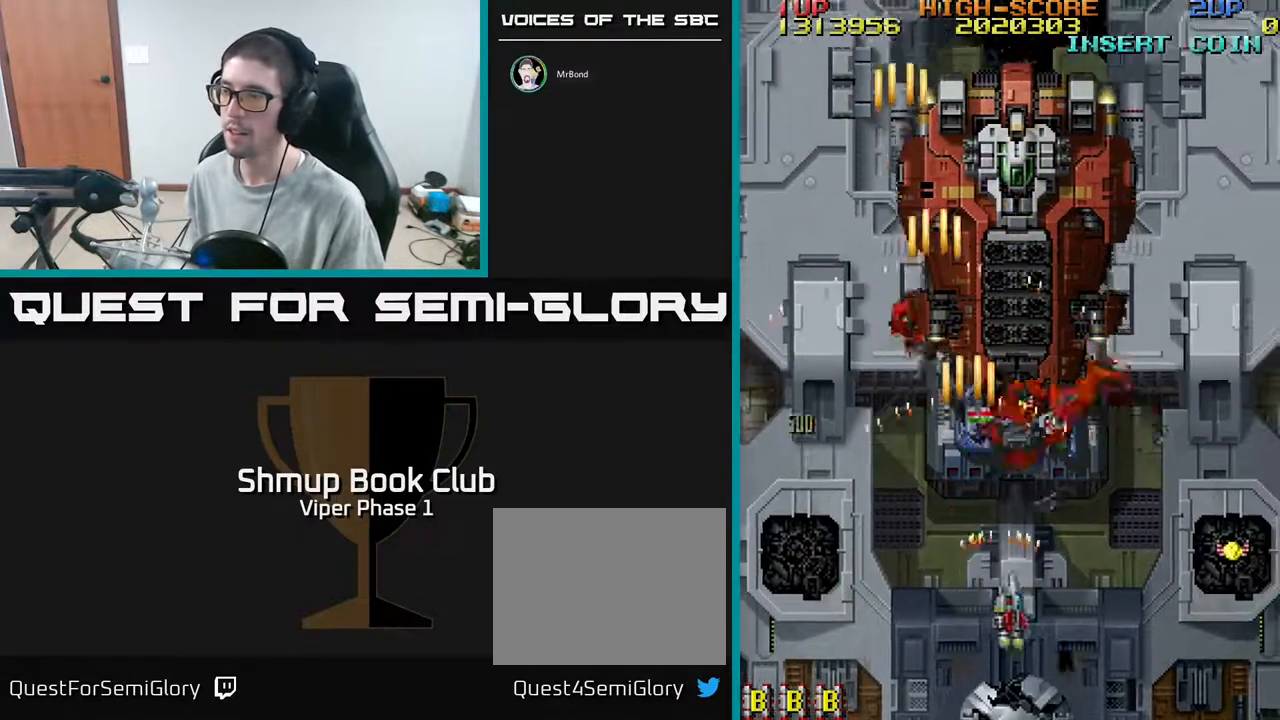
{"buttons": ["A", "DPAD_RIGHT"], "left_stick": "center", "events": [[150, "DPAD_DOWN", "up"]]}
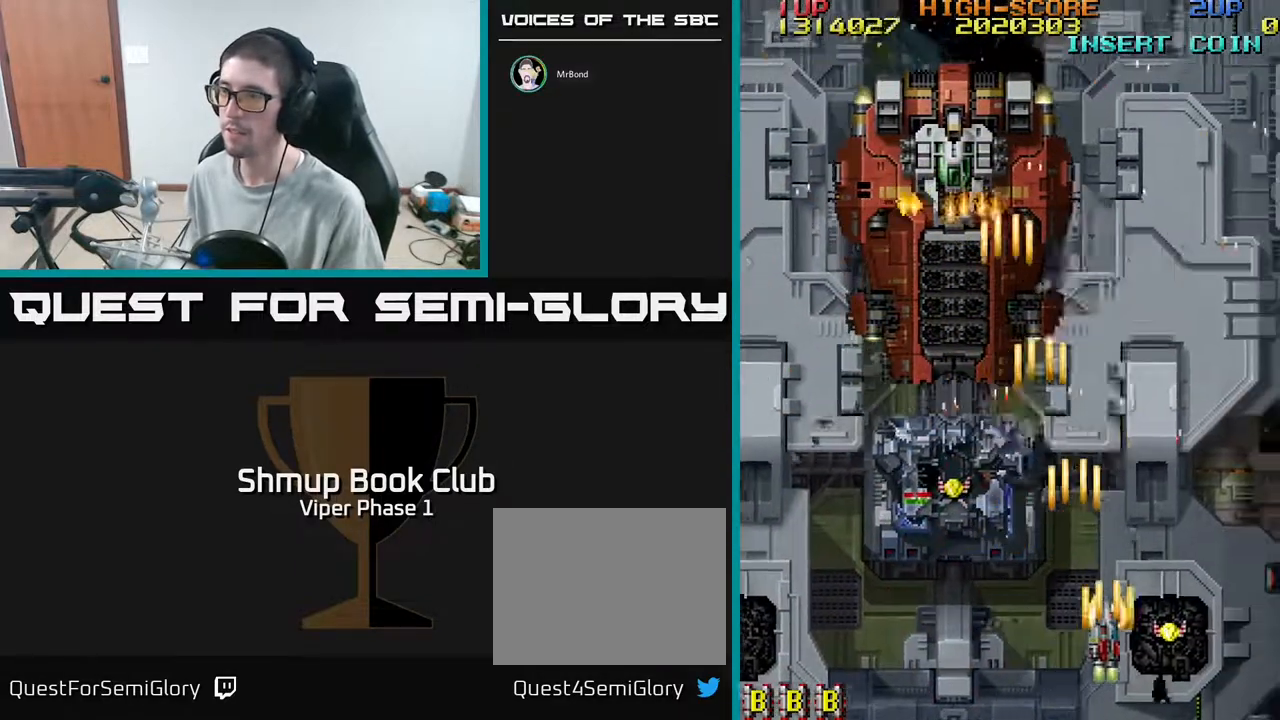
{"buttons": ["A", "DPAD_LEFT"], "left_stick": "center", "events": [[150, "DPAD_RIGHT", "up"], [167, "DPAD_LEFT", "down"]]}
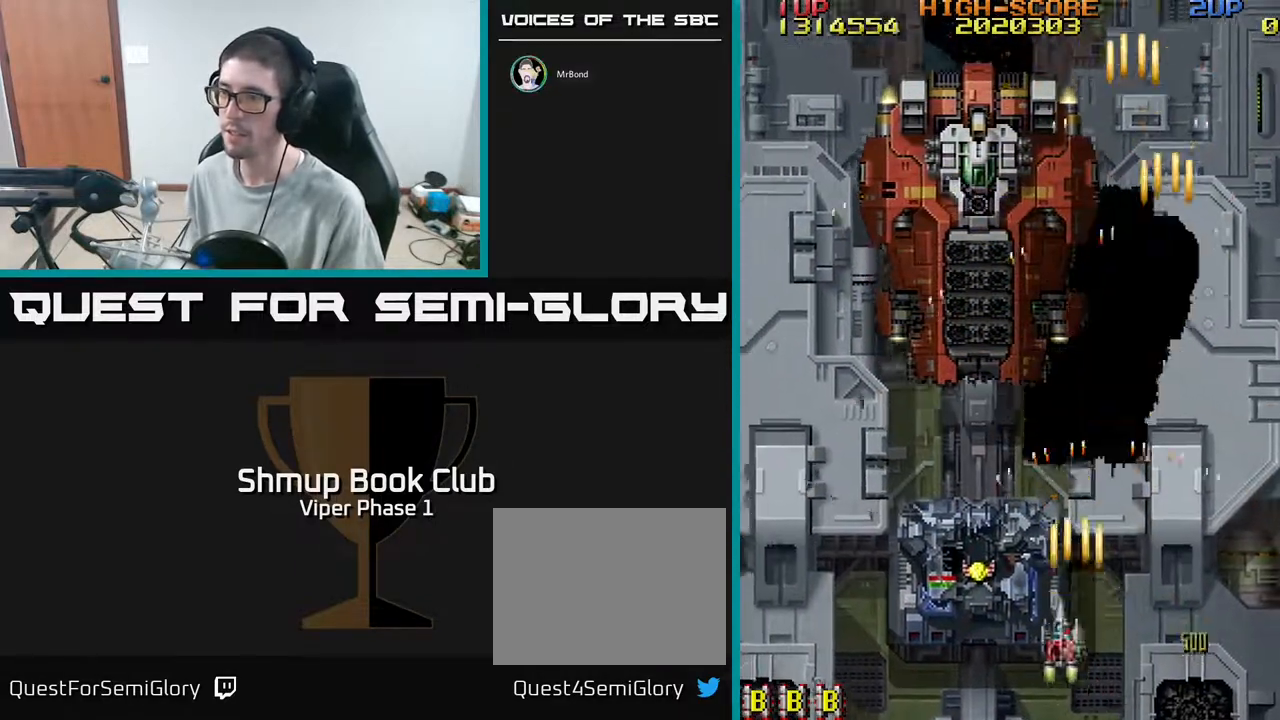
{"buttons": ["A", "DPAD_UP"], "left_stick": "center", "events": [[117, "DPAD_UP", "down"], [300, "DPAD_LEFT", "up"]]}
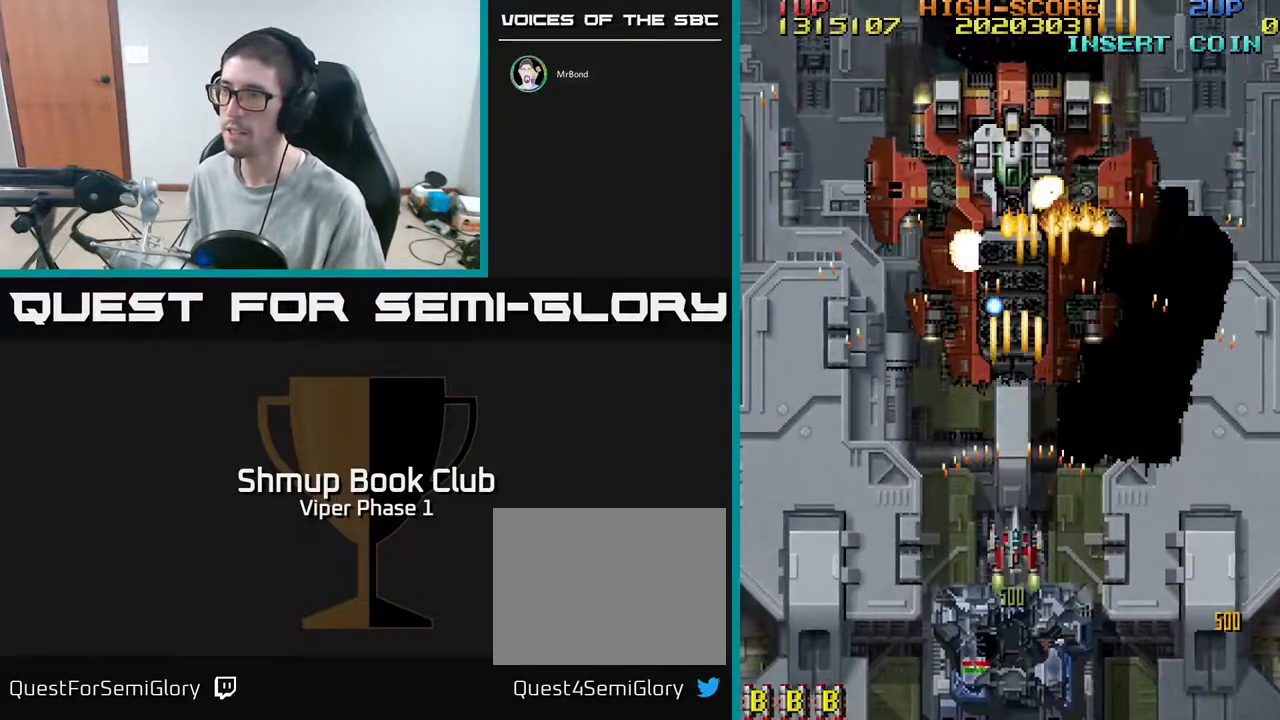
{"buttons": ["A"], "left_stick": "center", "events": [[33, "DPAD_UP", "up"], [150, "DPAD_DOWN", "down"], [267, "DPAD_RIGHT", "down"], [317, "DPAD_DOWN", "up"], [317, "DPAD_RIGHT", "up"]]}
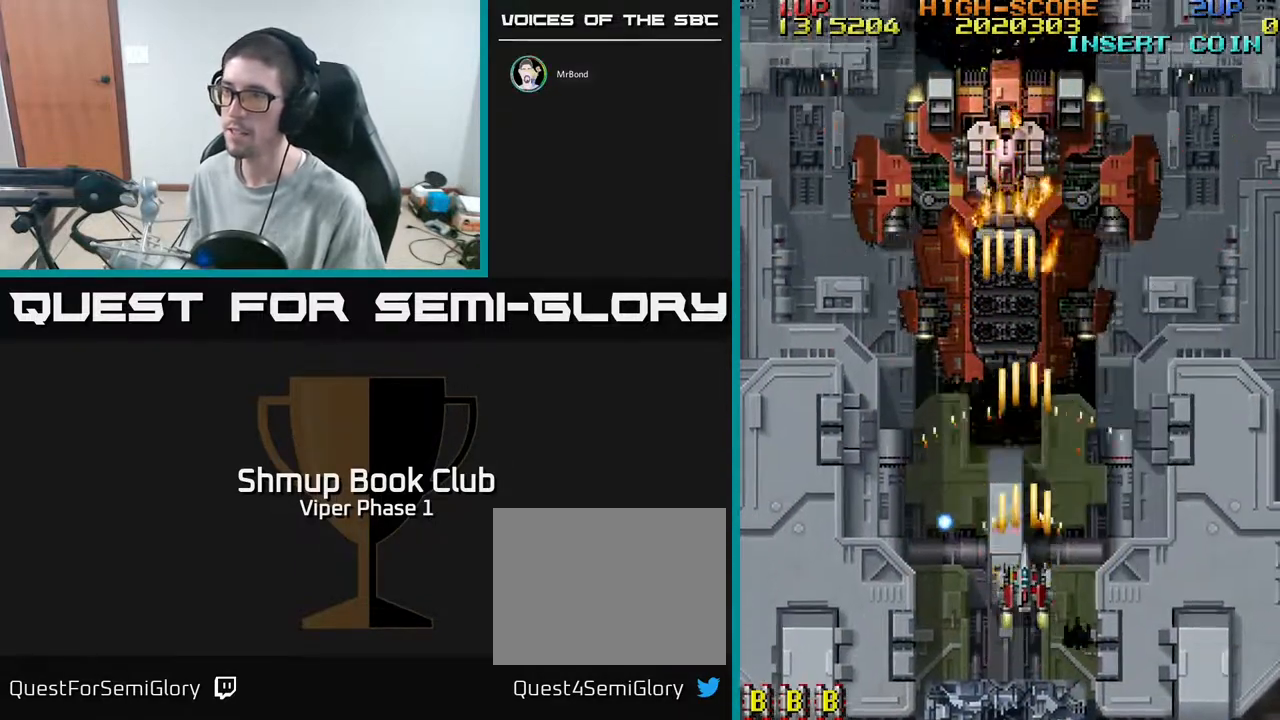
{"buttons": ["A"], "left_stick": "center", "events": [[383, "DPAD_UP", "down"], [417, "DPAD_LEFT", "down"], [483, "DPAD_UP", "up"], [500, "DPAD_LEFT", "up"]]}
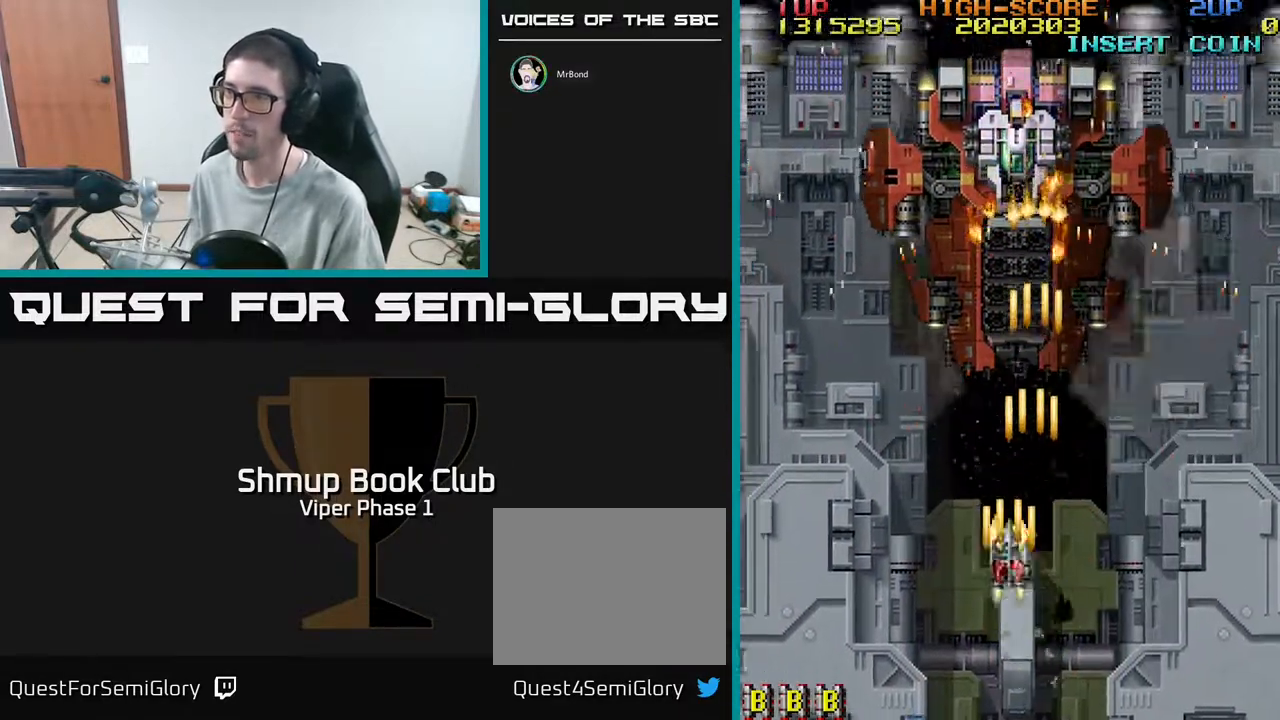
{"buttons": ["A", "DPAD_UP"], "left_stick": "center", "events": [[267, "DPAD_UP", "down"]]}
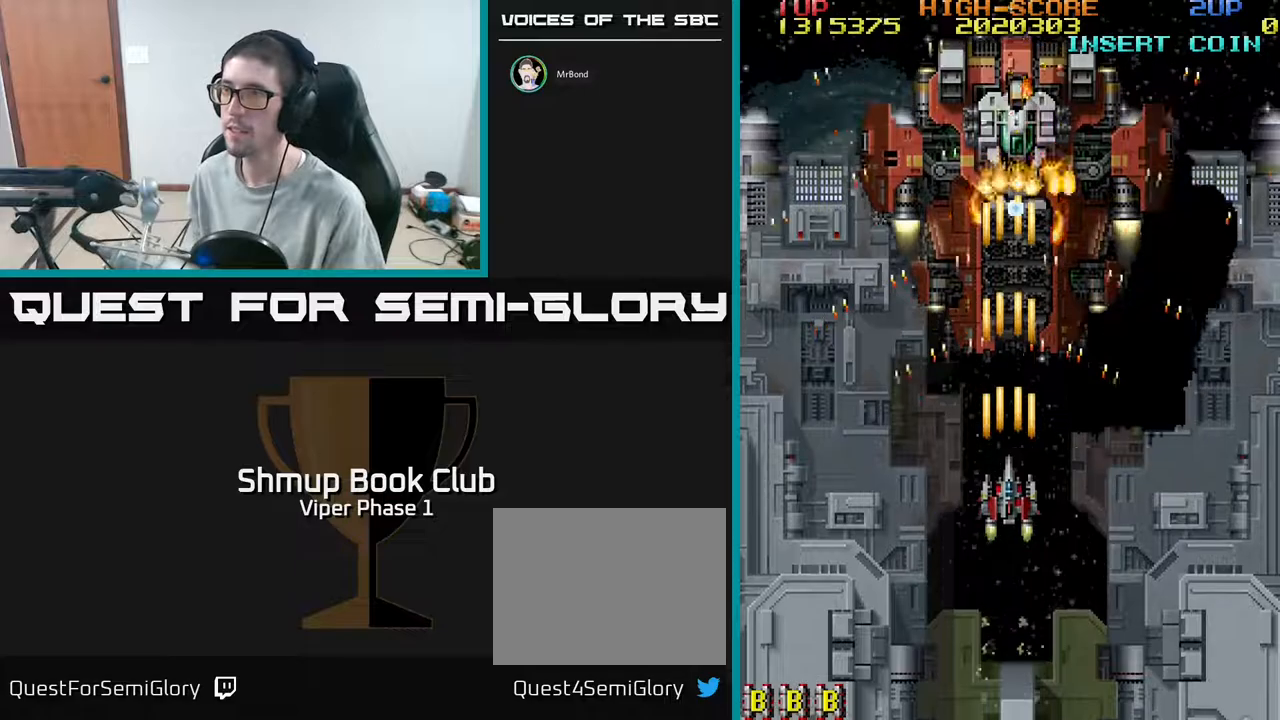
{"buttons": ["A", "DPAD_DOWN", "DPAD_RIGHT"], "left_stick": "center", "events": [[150, "DPAD_UP", "up"], [317, "DPAD_RIGHT", "down"], [367, "DPAD_DOWN", "down"]]}
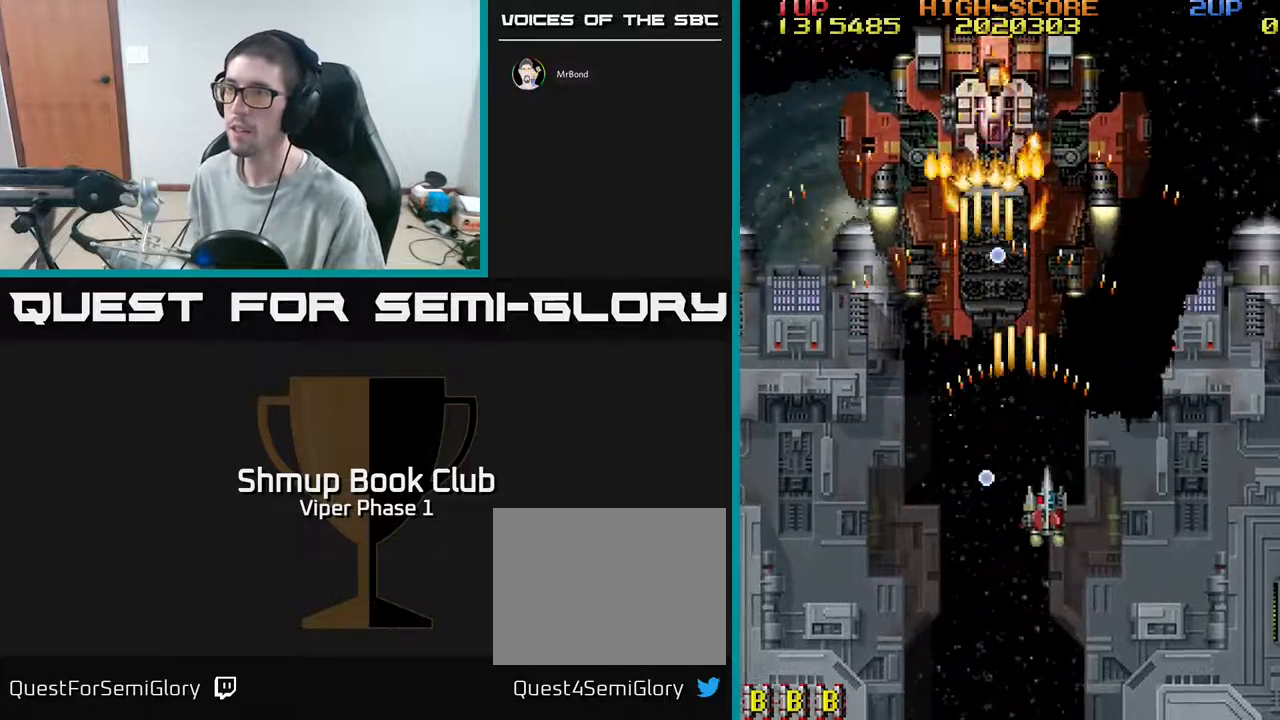
{"buttons": ["A", "DPAD_RIGHT"], "left_stick": "center", "events": [[150, "DPAD_DOWN", "up"], [167, "DPAD_RIGHT", "up"], [200, "DPAD_LEFT", "down"], [283, "DPAD_DOWN", "down"], [300, "DPAD_LEFT", "up"], [350, "DPAD_RIGHT", "down"], [417, "DPAD_DOWN", "up"]]}
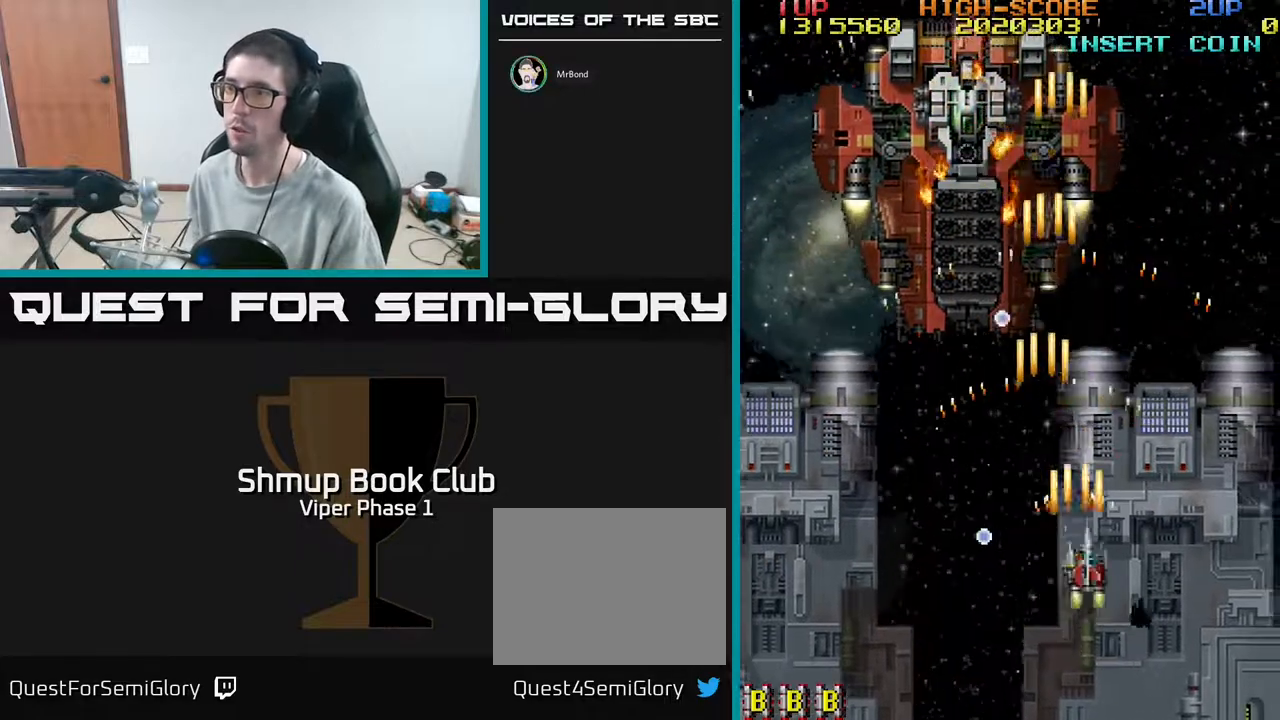
{"buttons": ["A", "DPAD_UP"], "left_stick": "center", "events": [[33, "DPAD_RIGHT", "up"], [50, "DPAD_LEFT", "down"], [133, "DPAD_DOWN", "down"], [333, "DPAD_DOWN", "up"], [417, "DPAD_UP", "down"], [467, "DPAD_LEFT", "up"]]}